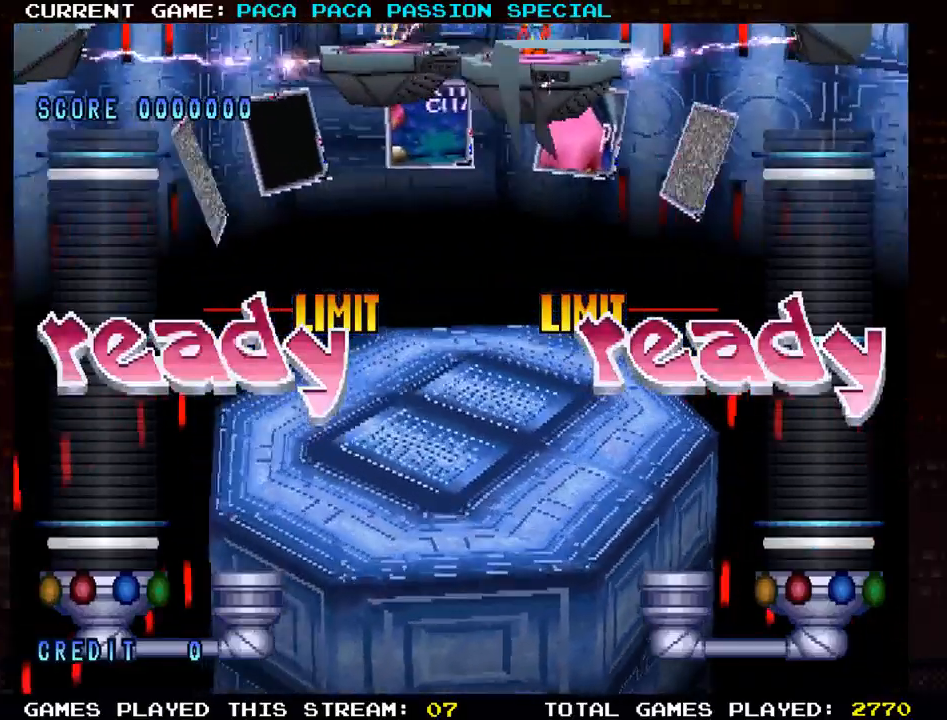
Gameplay with a controller (arcade stick); each line is a JSON object with the inputs held at the frame after it. "events" lists button and stick changes between this image and that frame as [ms after this image, input, new state], when the widget could be followed in between. Not read: L3 R3.
{"buttons": ["SQUARE", "TRIANGLE", "R1"], "left_stick": "center", "events": [[83, "L1", "down"], [117, "L1", "up"], [117, "R1", "down"], [117, "SQUARE", "down"], [133, "TRIANGLE", "down"], [183, "R1", "up"], [200, "SQUARE", "up"], [200, "TRIANGLE", "up"], [217, "L1", "down"], [283, "L1", "up"], [300, "R1", "down"], [367, "R1", "up"], [400, "L1", "down"], [417, "TRIANGLE", "down"], [433, "SQUARE", "down"], [450, "L1", "up"], [483, "R1", "down"]]}
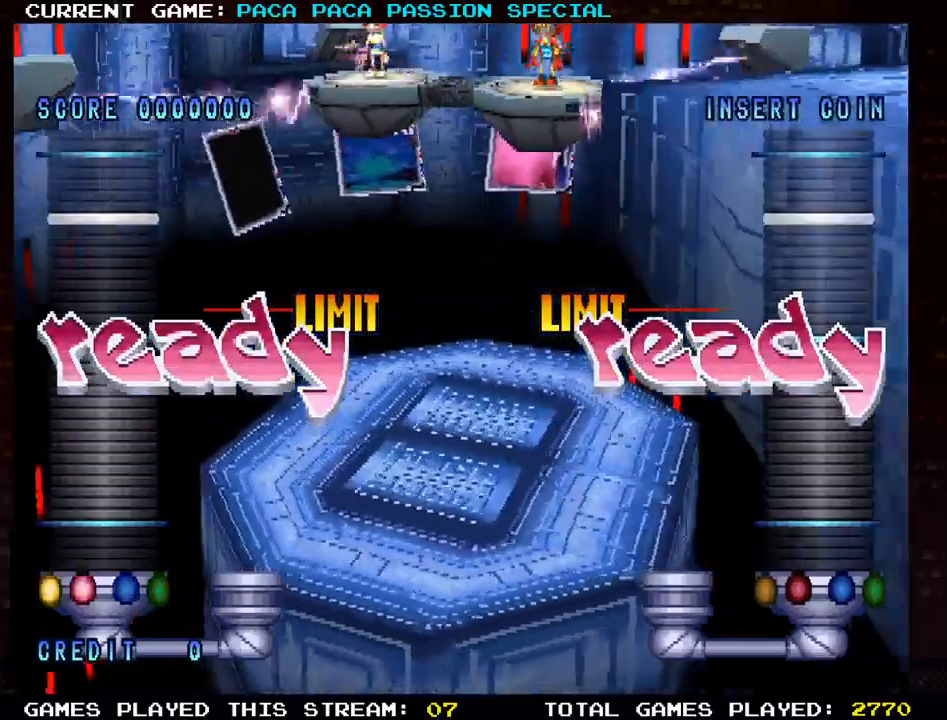
{"buttons": ["SQUARE", "TRIANGLE"], "left_stick": "center", "events": [[17, "SQUARE", "up"], [17, "TRIANGLE", "up"], [33, "R1", "up"], [67, "L1", "down"], [150, "R1", "down"], [167, "L1", "up"], [200, "SQUARE", "down"], [200, "TRIANGLE", "down"], [233, "R1", "up"], [267, "SQUARE", "up"], [267, "TRIANGLE", "up"], [300, "L1", "down"], [367, "R1", "down"], [400, "L1", "up"], [483, "R1", "up"], [483, "SQUARE", "down"], [483, "TRIANGLE", "down"]]}
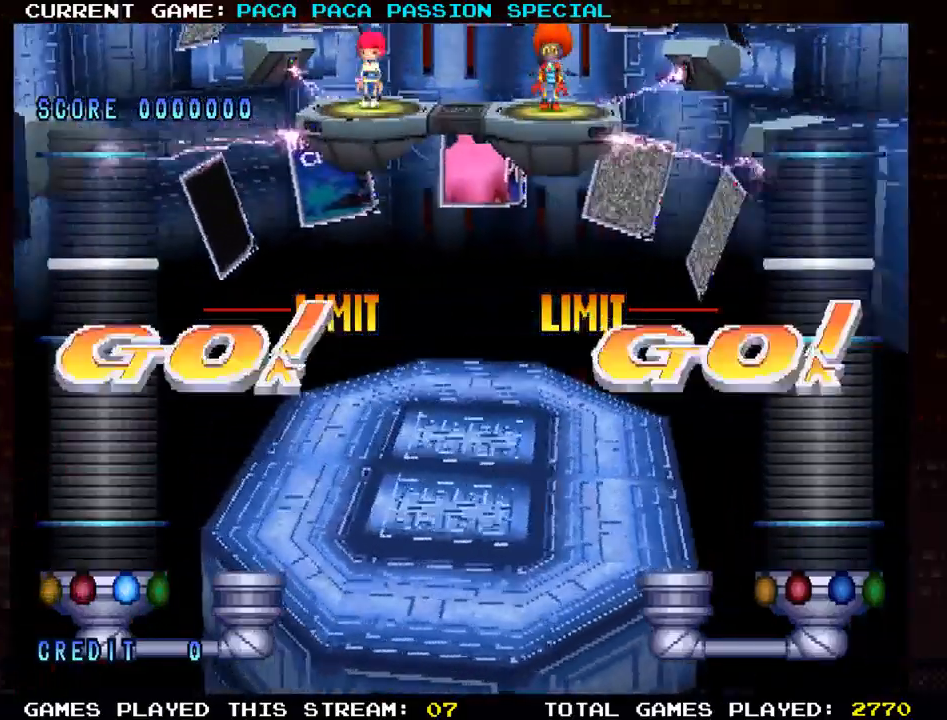
{"buttons": ["R1"], "left_stick": "center", "events": [[50, "L1", "down"], [50, "SQUARE", "up"], [67, "TRIANGLE", "up"], [133, "L1", "up"], [133, "R1", "down"], [233, "R1", "up"], [283, "SQUARE", "down"], [283, "TRIANGLE", "down"], [317, "TRIANGLE", "up"], [367, "SQUARE", "up"], [383, "L1", "down"], [483, "R1", "down"], [500, "L1", "up"]]}
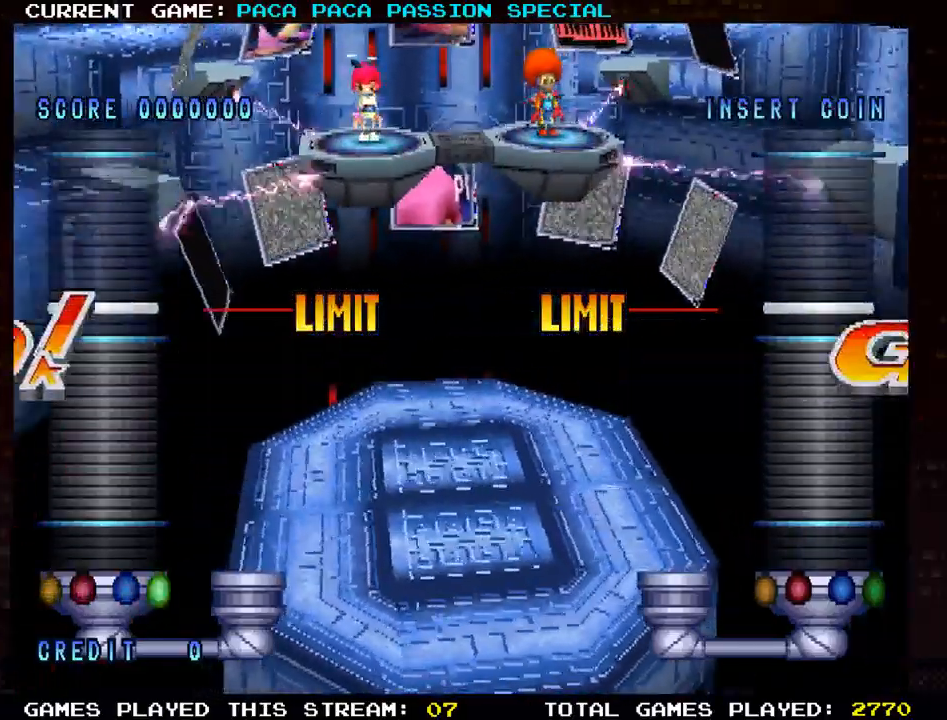
{"buttons": ["L1", "R1"], "left_stick": "center", "events": [[50, "R1", "up"], [50, "SQUARE", "down"], [67, "TRIANGLE", "down"], [167, "L1", "down"], [183, "SQUARE", "up"], [183, "TRIANGLE", "up"], [233, "R1", "down"], [267, "L1", "up"], [317, "R1", "up"], [317, "SQUARE", "down"], [317, "TRIANGLE", "down"], [417, "L1", "down"], [417, "SQUARE", "up"], [417, "TRIANGLE", "up"], [483, "R1", "down"]]}
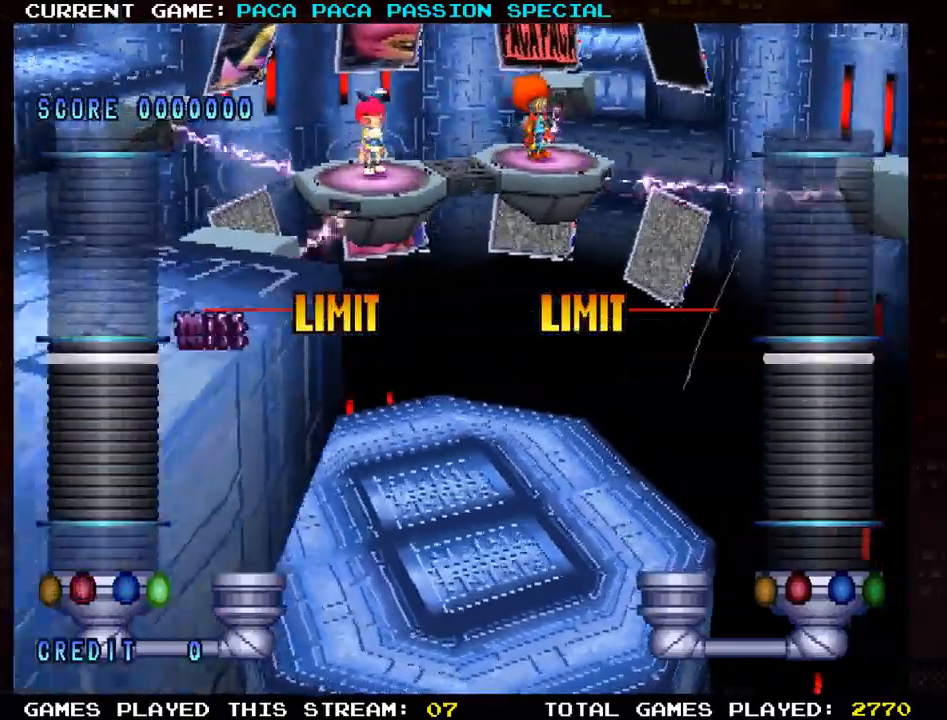
{"buttons": ["L1", "R1"], "left_stick": "center", "events": [[33, "L1", "up"], [83, "SQUARE", "down"], [83, "TRIANGLE", "down"], [100, "R1", "up"], [150, "SQUARE", "up"], [150, "TRIANGLE", "up"], [167, "L1", "down"], [217, "R1", "down"], [300, "L1", "up"], [317, "SQUARE", "down"], [317, "TRIANGLE", "down"], [350, "R1", "up"], [383, "TRIANGLE", "up"], [400, "L1", "down"], [400, "SQUARE", "up"], [467, "R1", "down"]]}
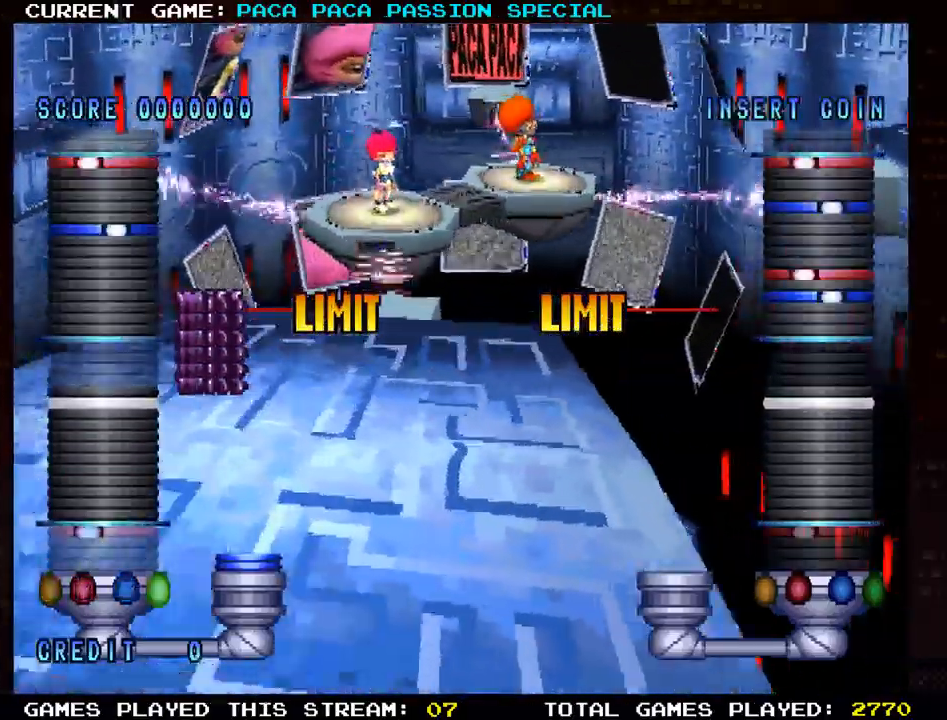
{"buttons": [], "left_stick": "center", "events": [[33, "L1", "up"], [67, "R1", "up"]]}
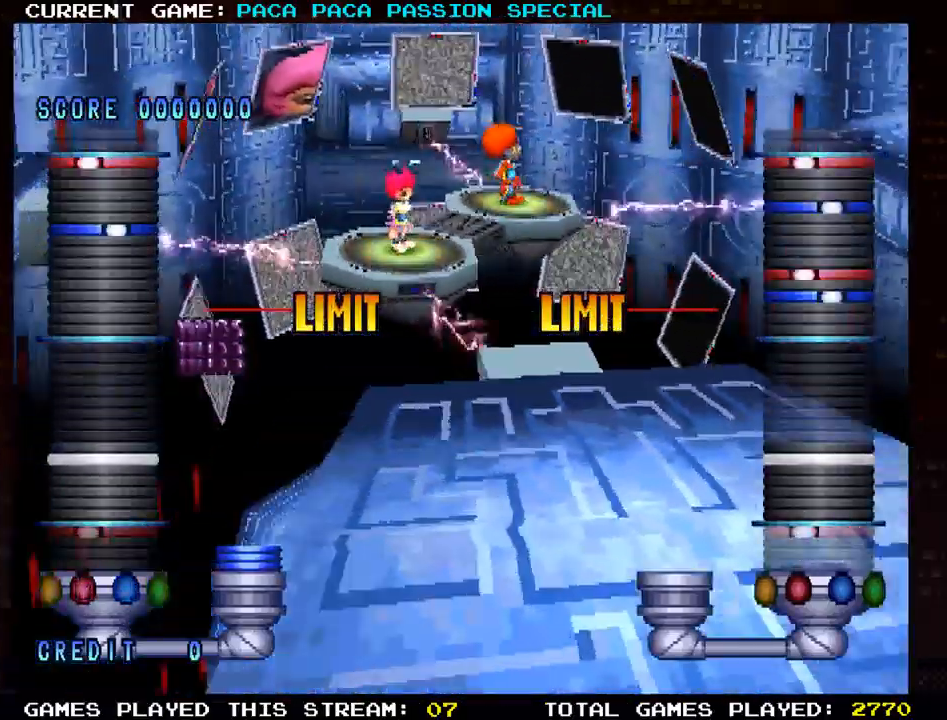
{"buttons": [], "left_stick": "center", "events": []}
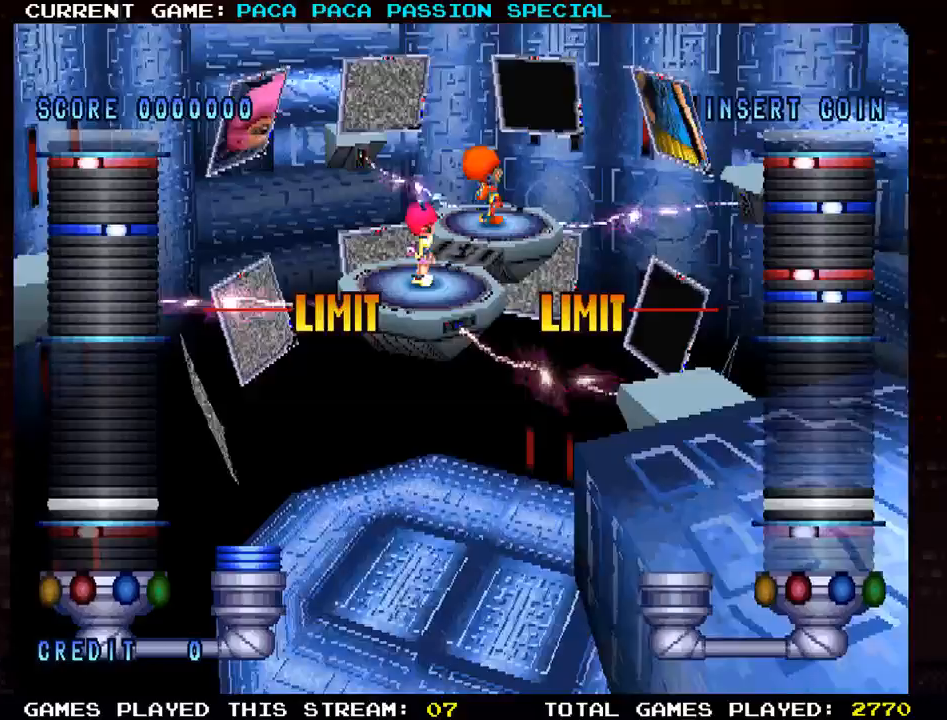
{"buttons": [], "left_stick": "center", "events": [[367, "SQUARE", "down"], [483, "SQUARE", "up"]]}
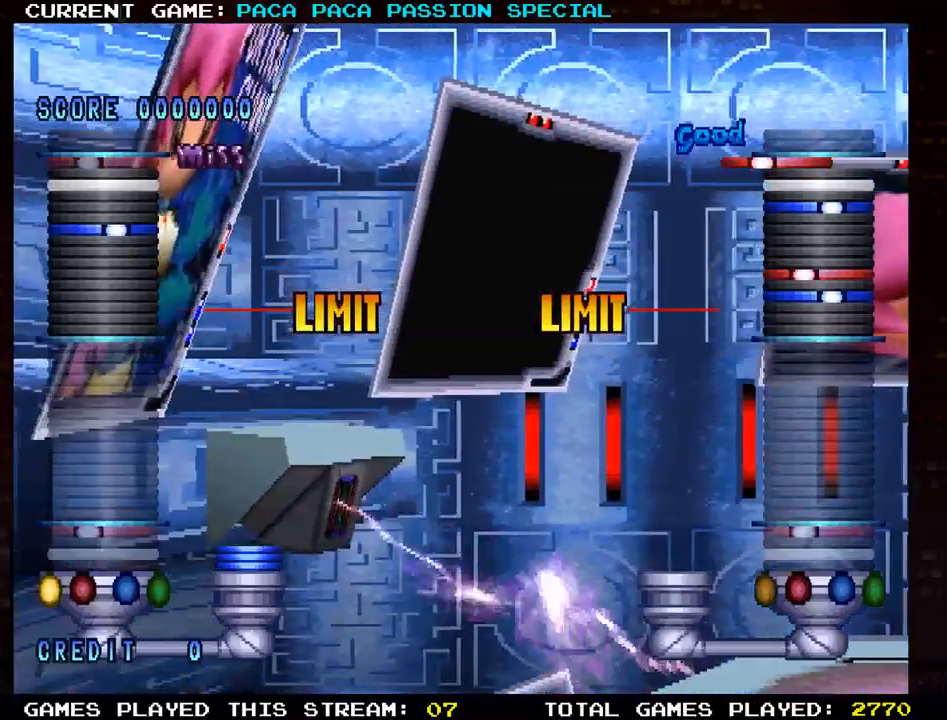
{"buttons": ["TRIANGLE"], "left_stick": "center", "events": [[383, "TRIANGLE", "down"]]}
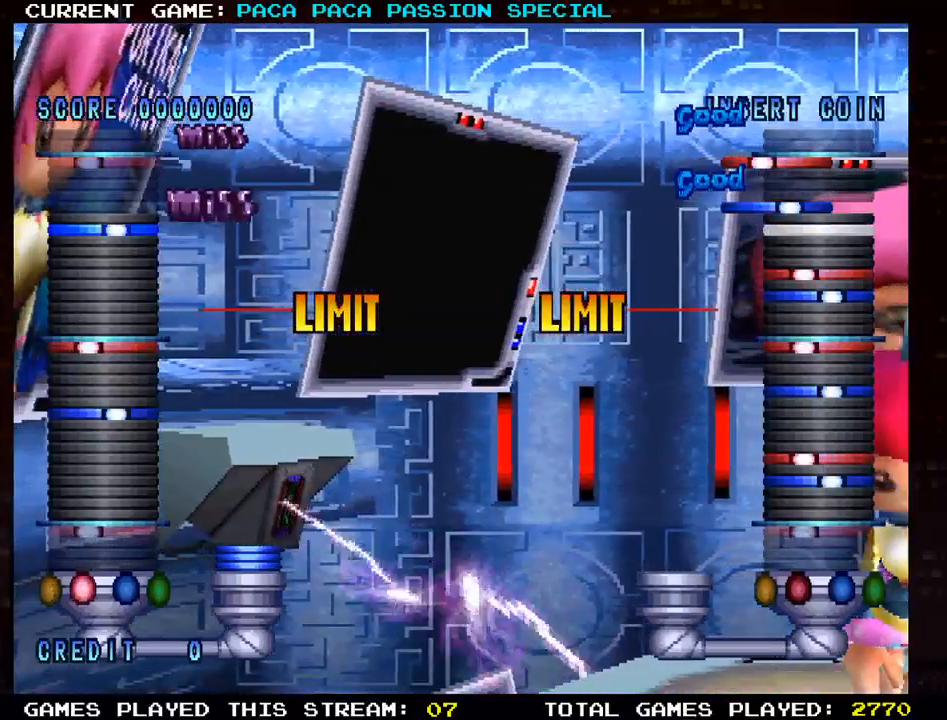
{"buttons": [], "left_stick": "center", "events": [[17, "TRIANGLE", "up"]]}
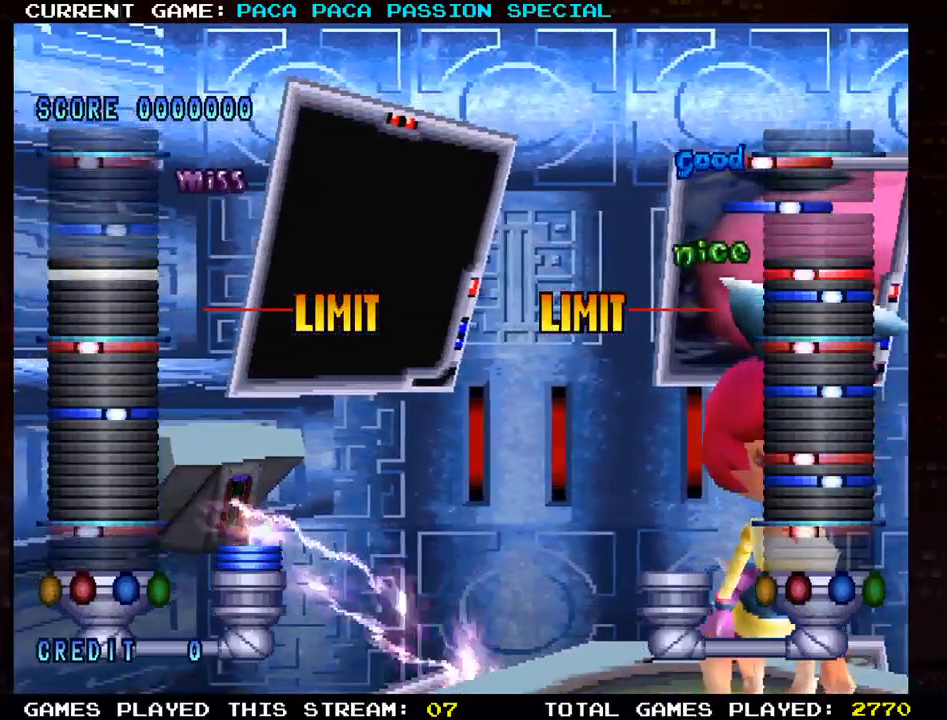
{"buttons": [], "left_stick": "center", "events": []}
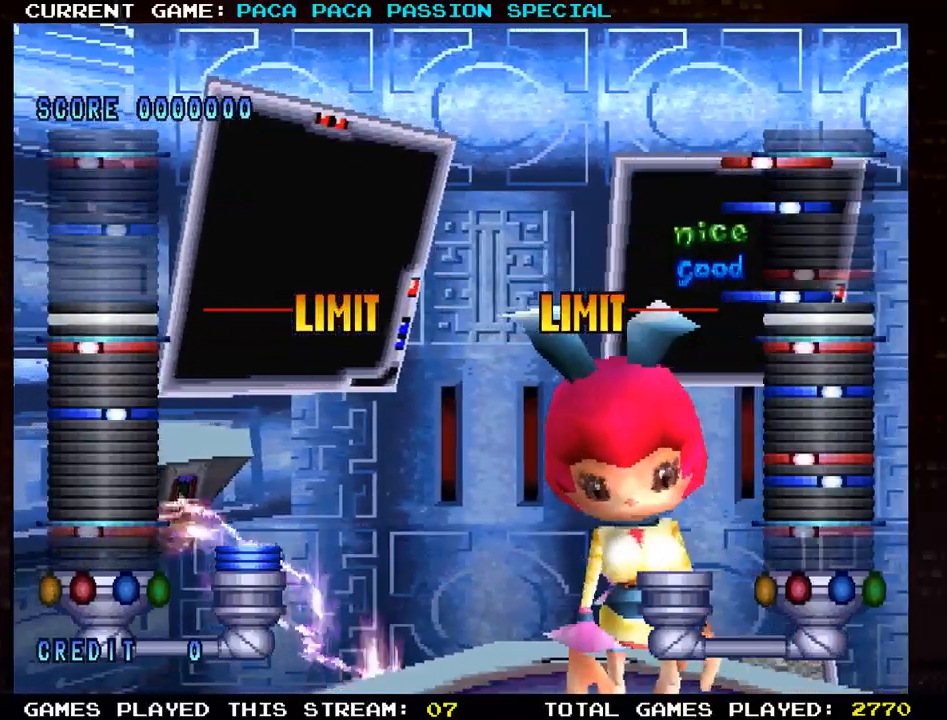
{"buttons": [], "left_stick": "center", "events": [[200, "TRIANGLE", "down"], [317, "TRIANGLE", "up"]]}
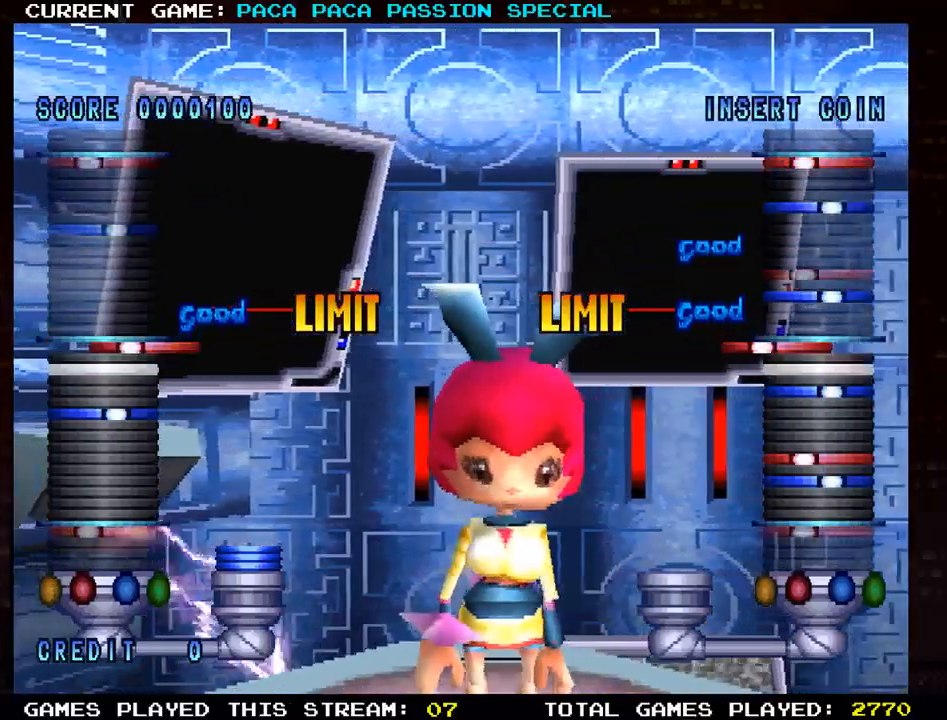
{"buttons": [], "left_stick": "center", "events": [[350, "R1", "down"], [450, "R1", "up"]]}
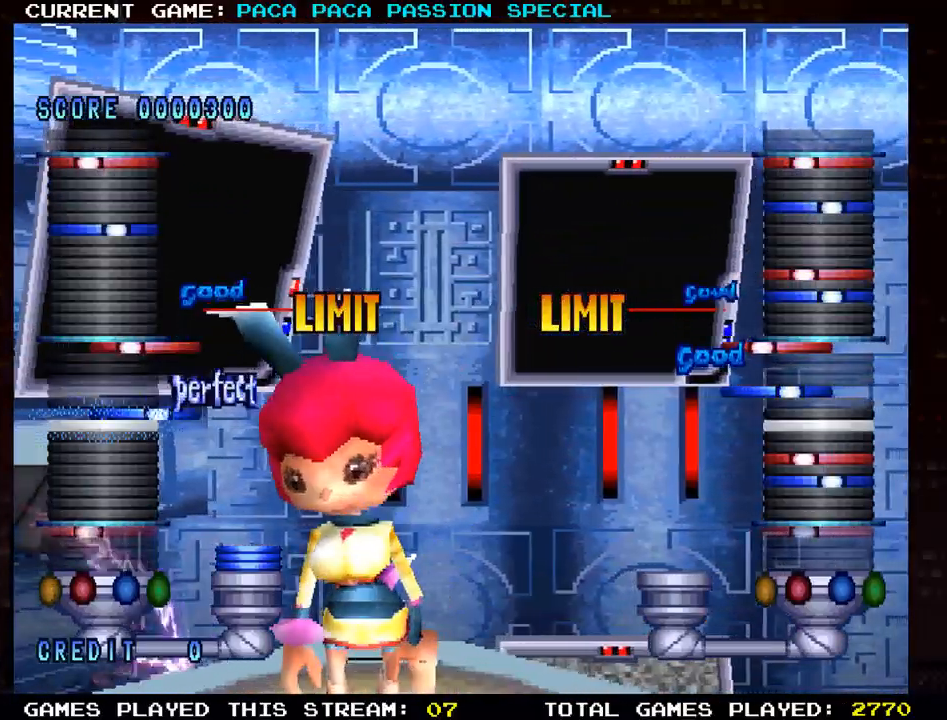
{"buttons": [], "left_stick": "center", "events": []}
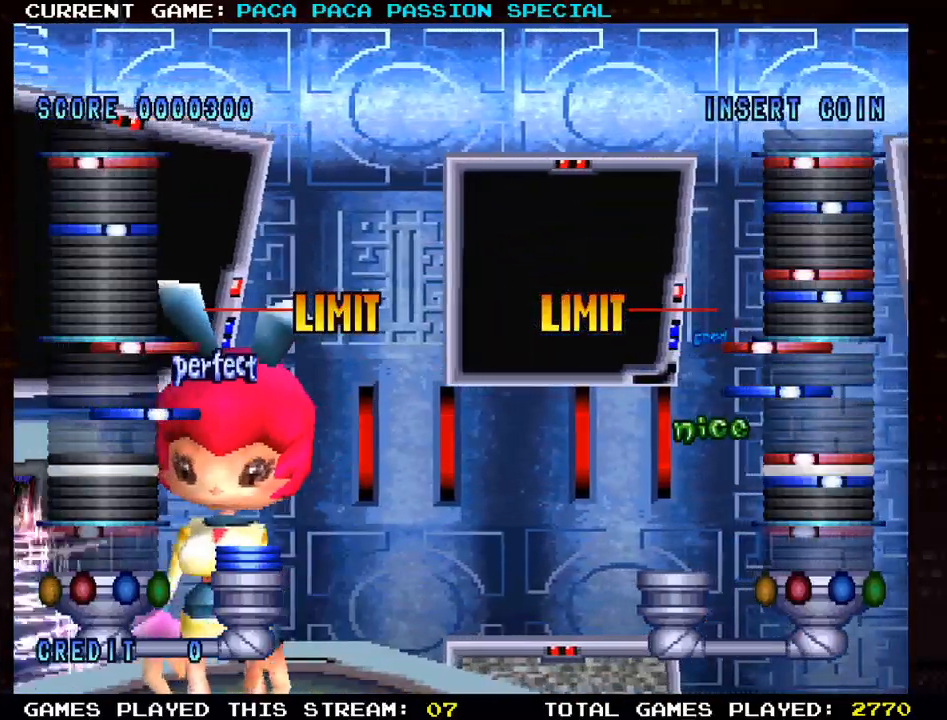
{"buttons": [], "left_stick": "center", "events": []}
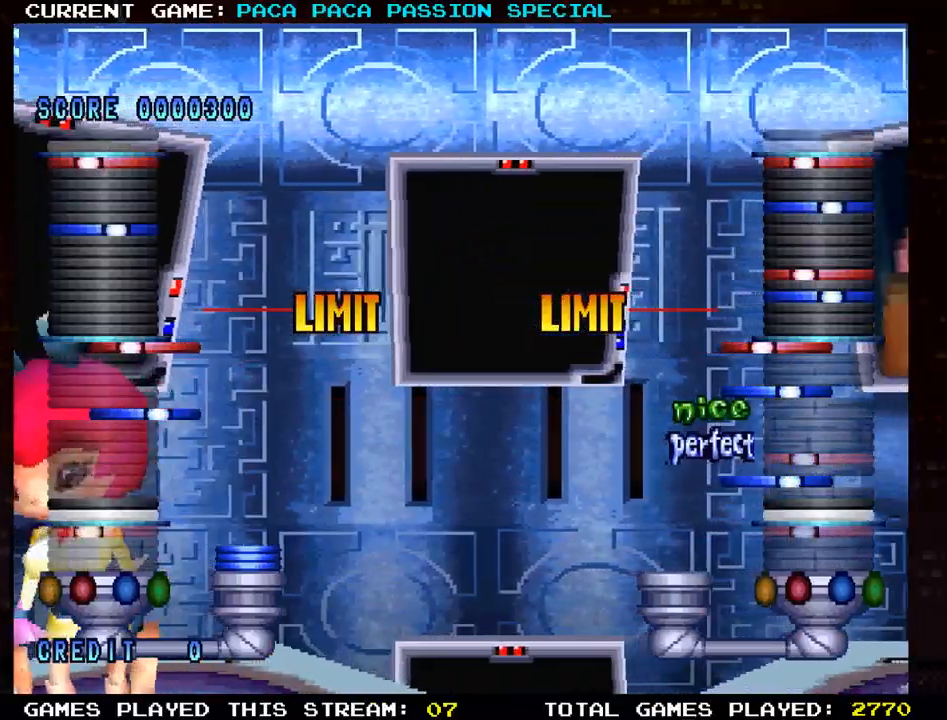
{"buttons": [], "left_stick": "center", "events": [[83, "TRIANGLE", "down"], [200, "TRIANGLE", "up"]]}
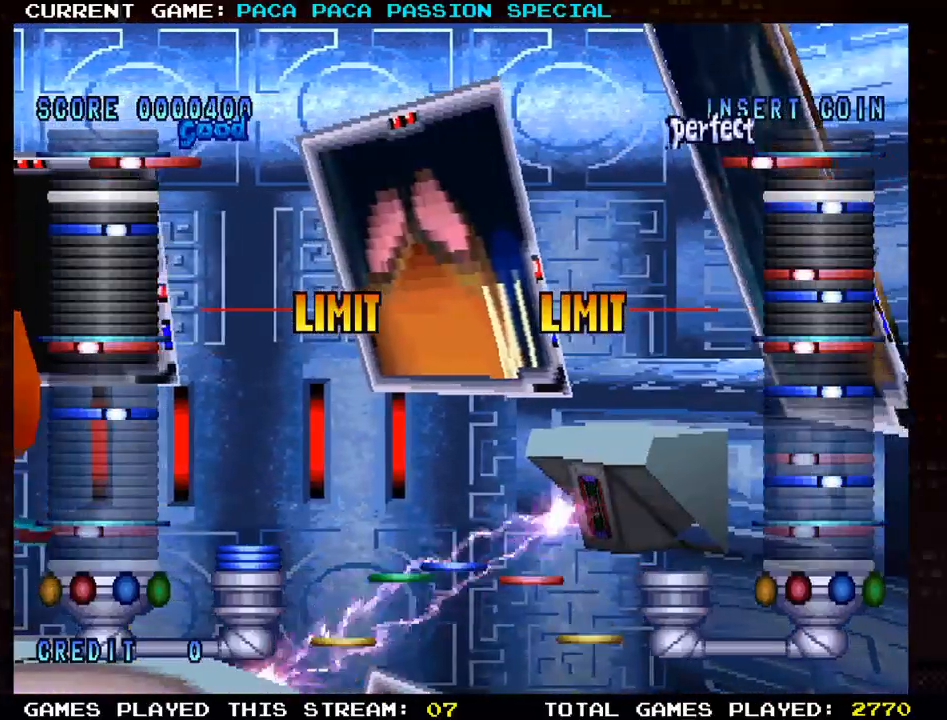
{"buttons": [], "left_stick": "center", "events": [[333, "R1", "down"], [450, "R1", "up"]]}
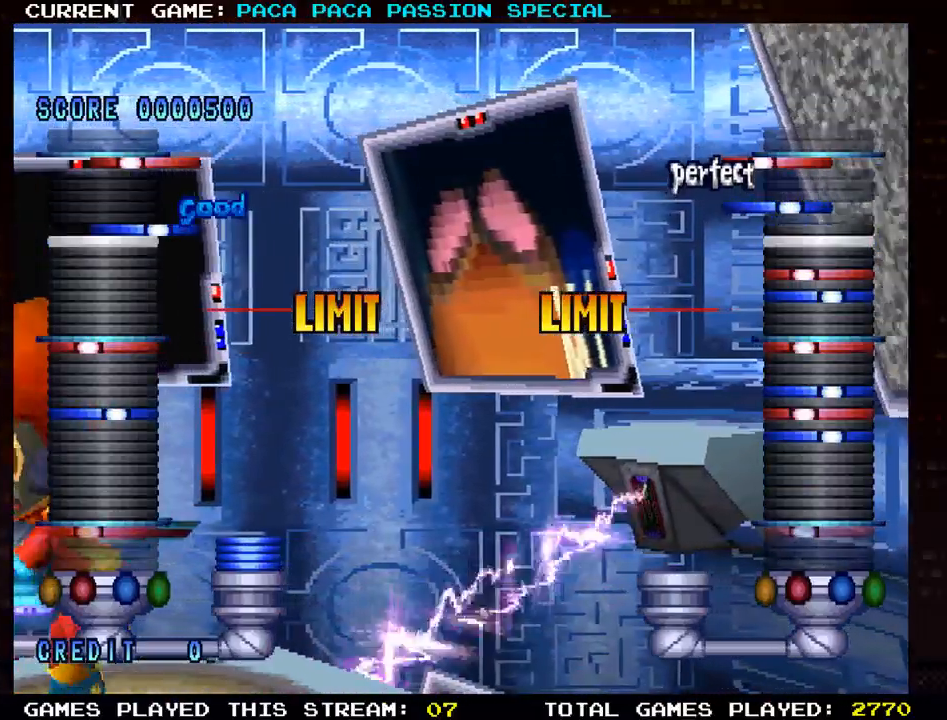
{"buttons": [], "left_stick": "center", "events": []}
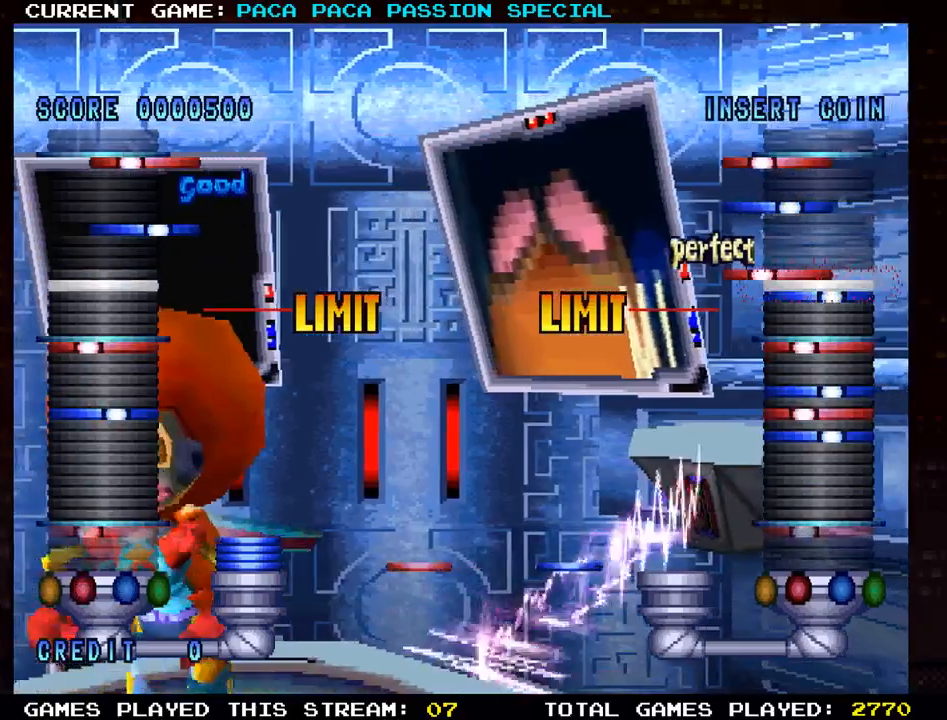
{"buttons": [], "left_stick": "center", "events": []}
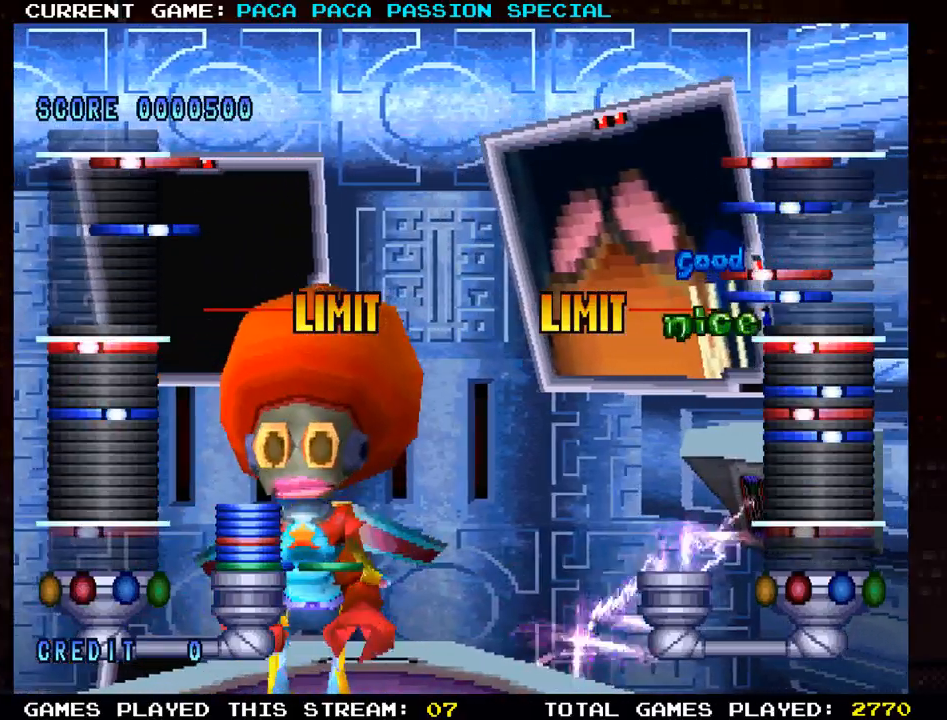
{"buttons": [], "left_stick": "center", "events": [[50, "TRIANGLE", "down"], [150, "TRIANGLE", "up"]]}
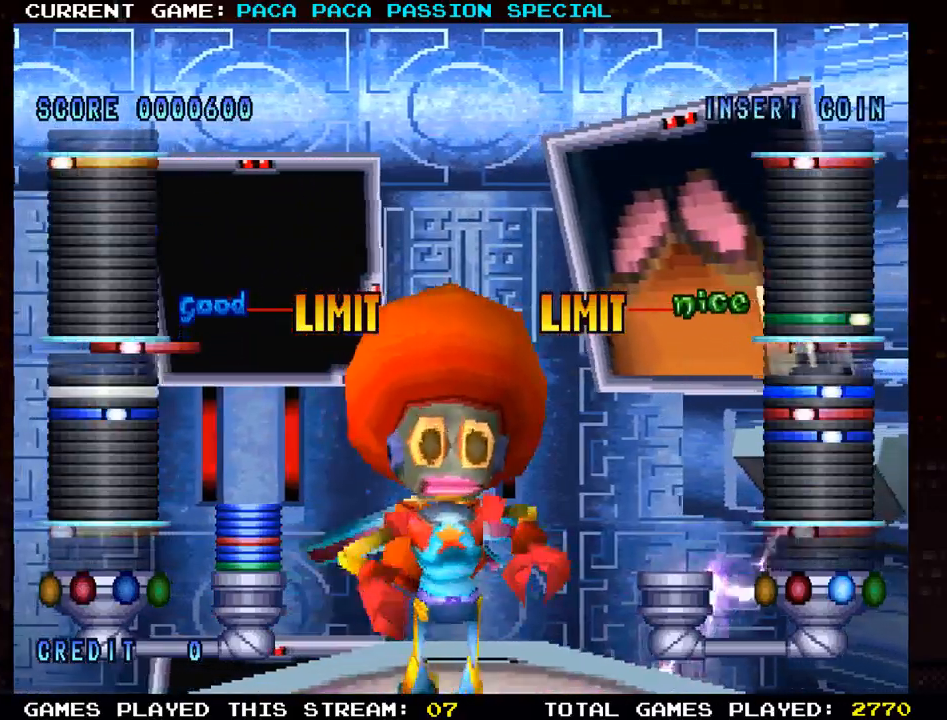
{"buttons": [], "left_stick": "center", "events": [[183, "R1", "down"], [317, "R1", "up"]]}
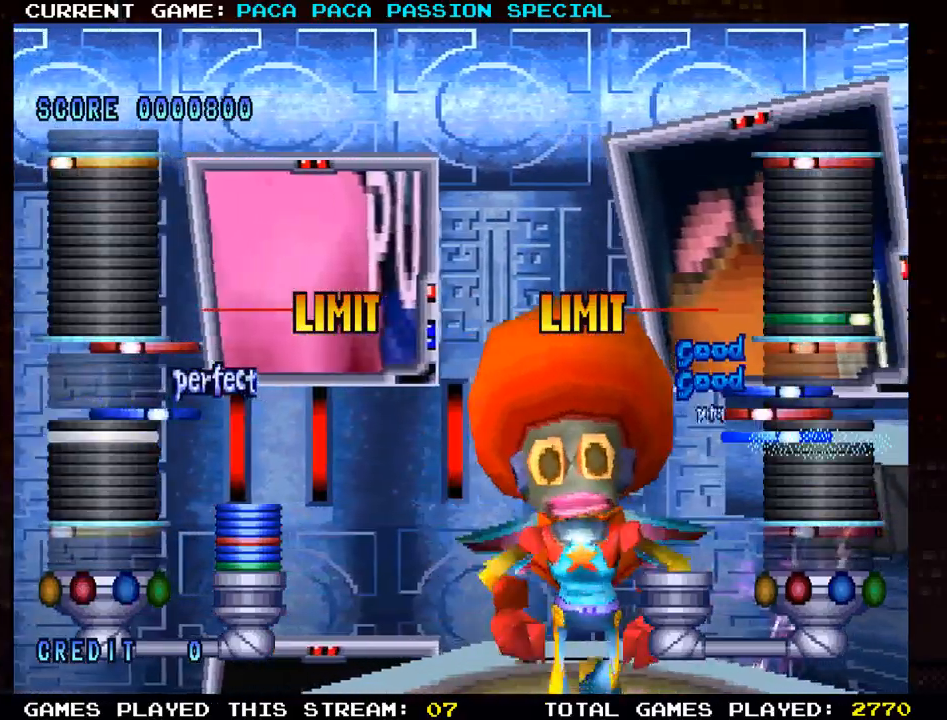
{"buttons": [], "left_stick": "center", "events": []}
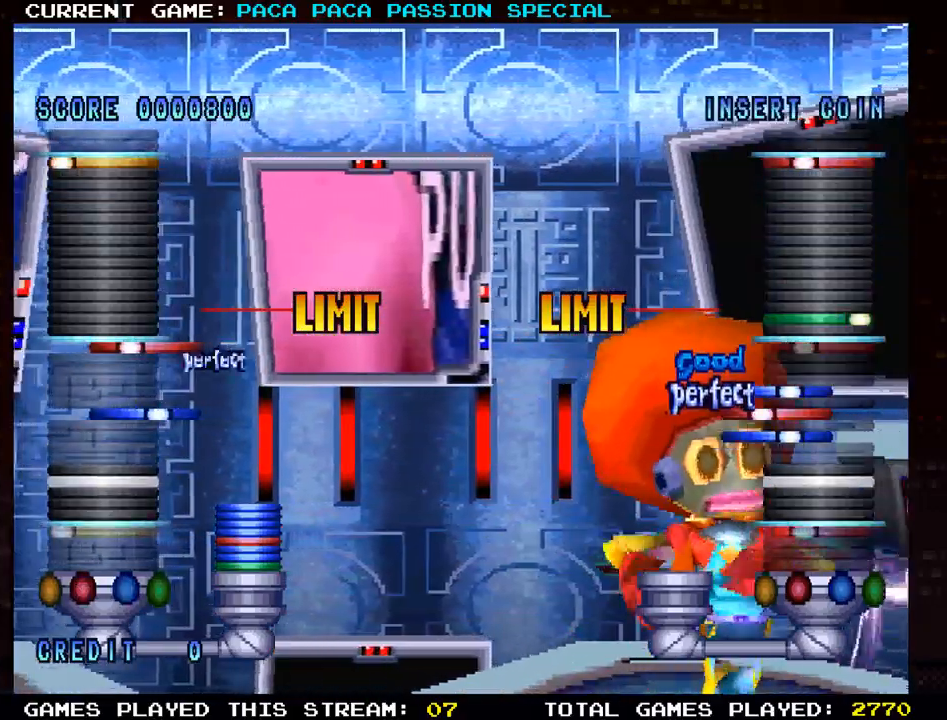
{"buttons": ["SQUARE"], "left_stick": "center", "events": [[400, "SQUARE", "down"]]}
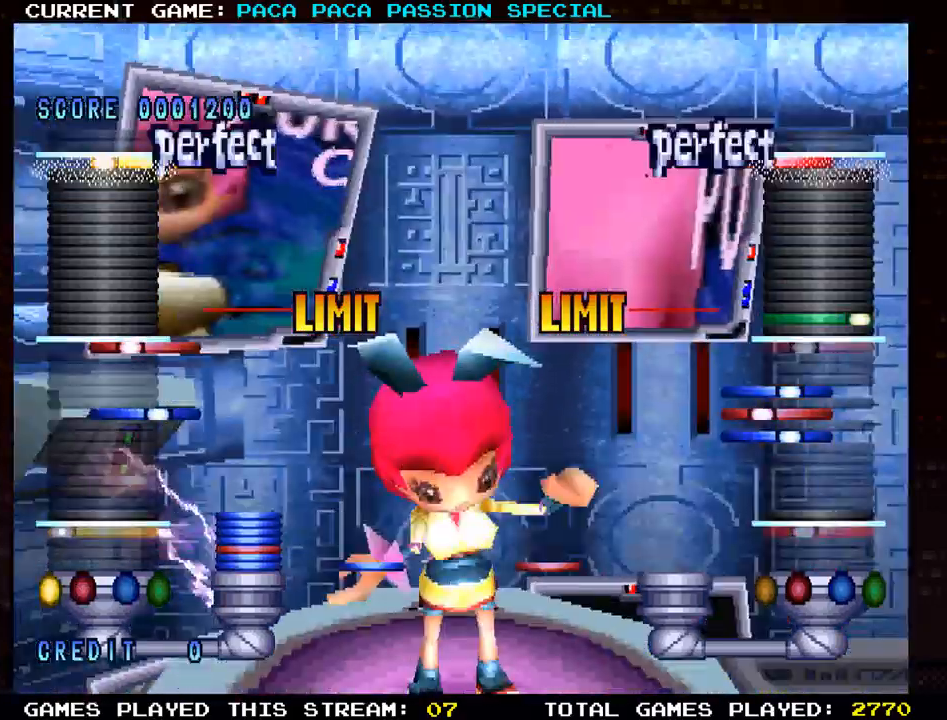
{"buttons": [], "left_stick": "center", "events": [[83, "SQUARE", "up"]]}
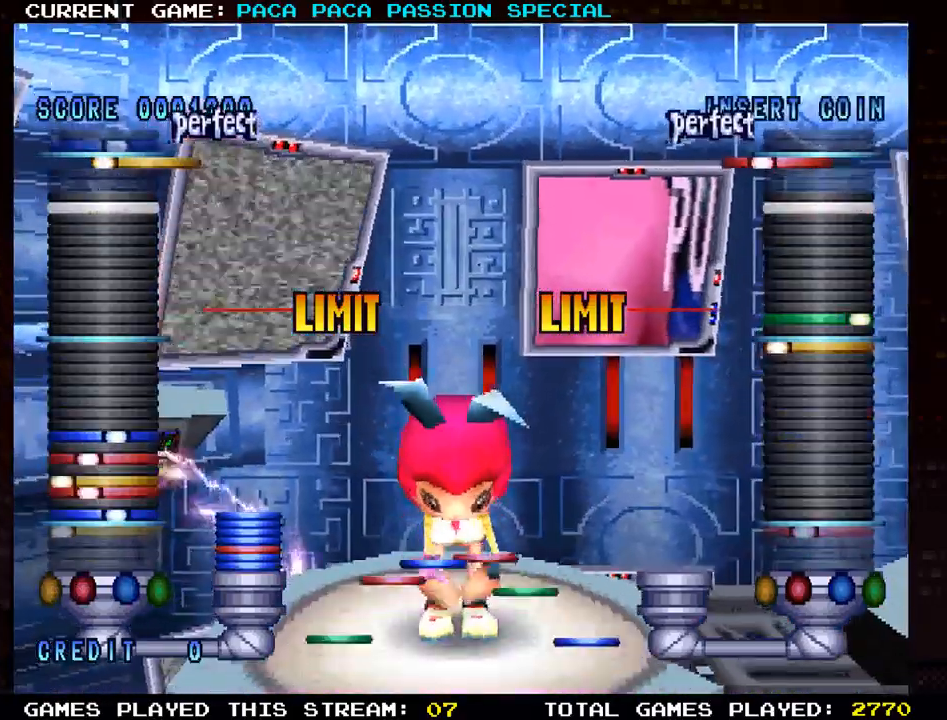
{"buttons": [], "left_stick": "center", "events": []}
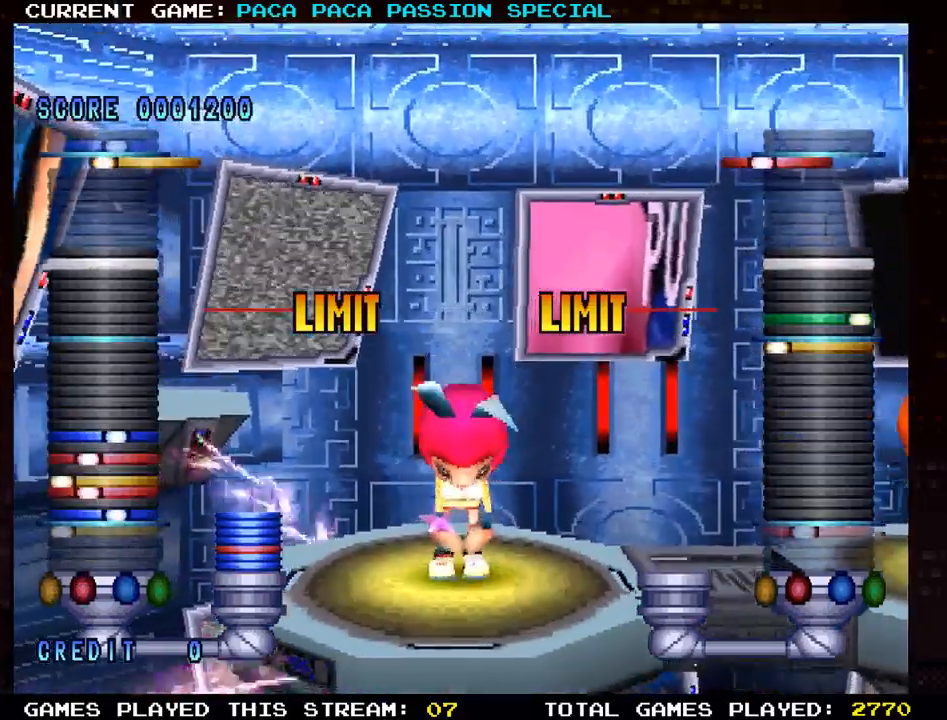
{"buttons": [], "left_stick": "center", "events": []}
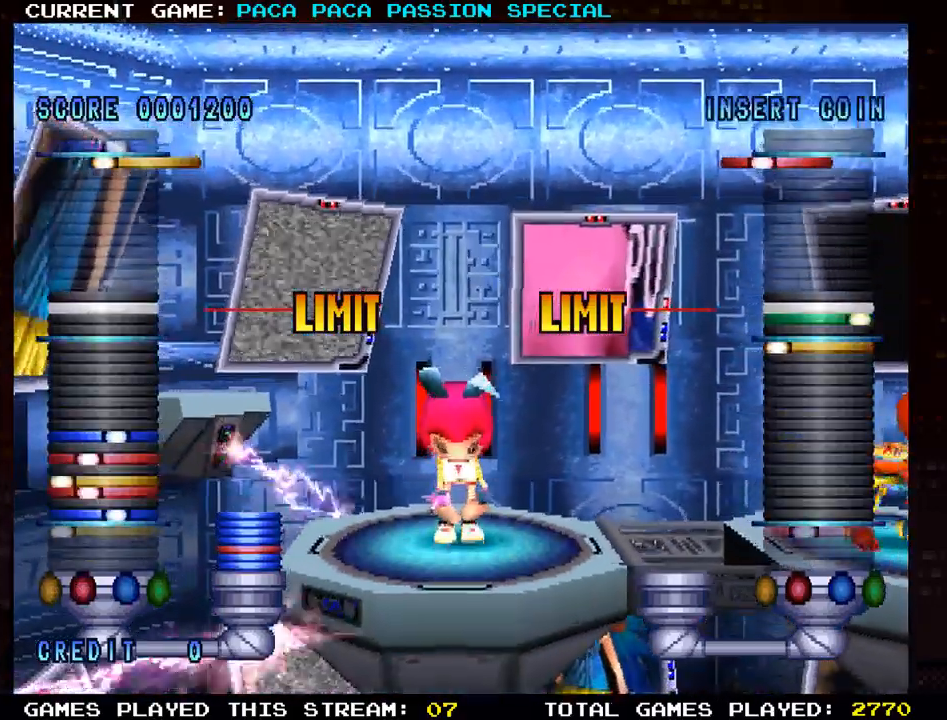
{"buttons": [], "left_stick": "center", "events": []}
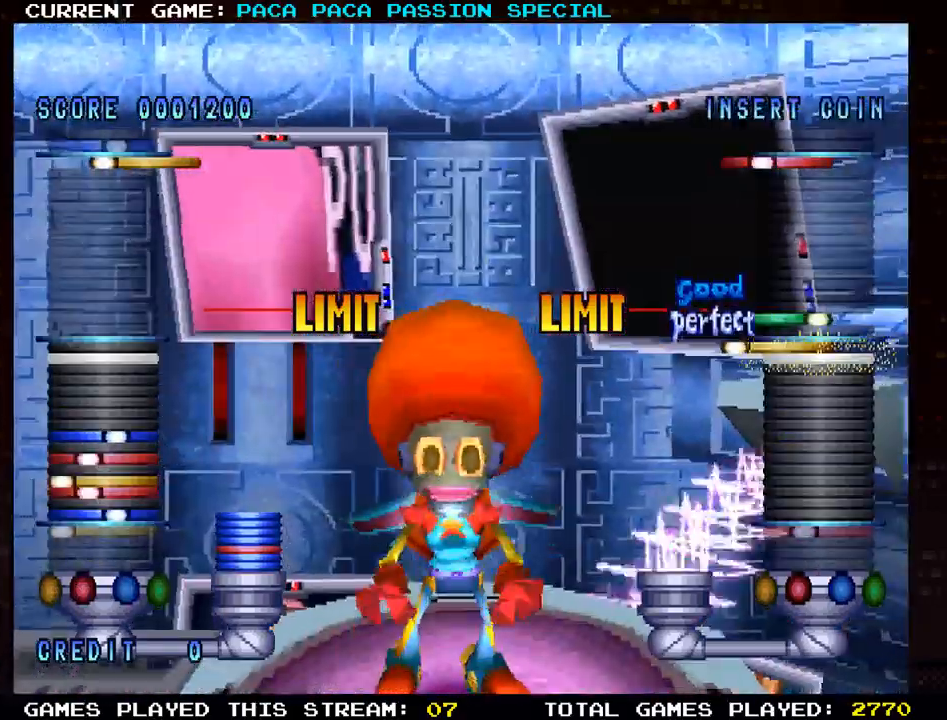
{"buttons": [], "left_stick": "center", "events": []}